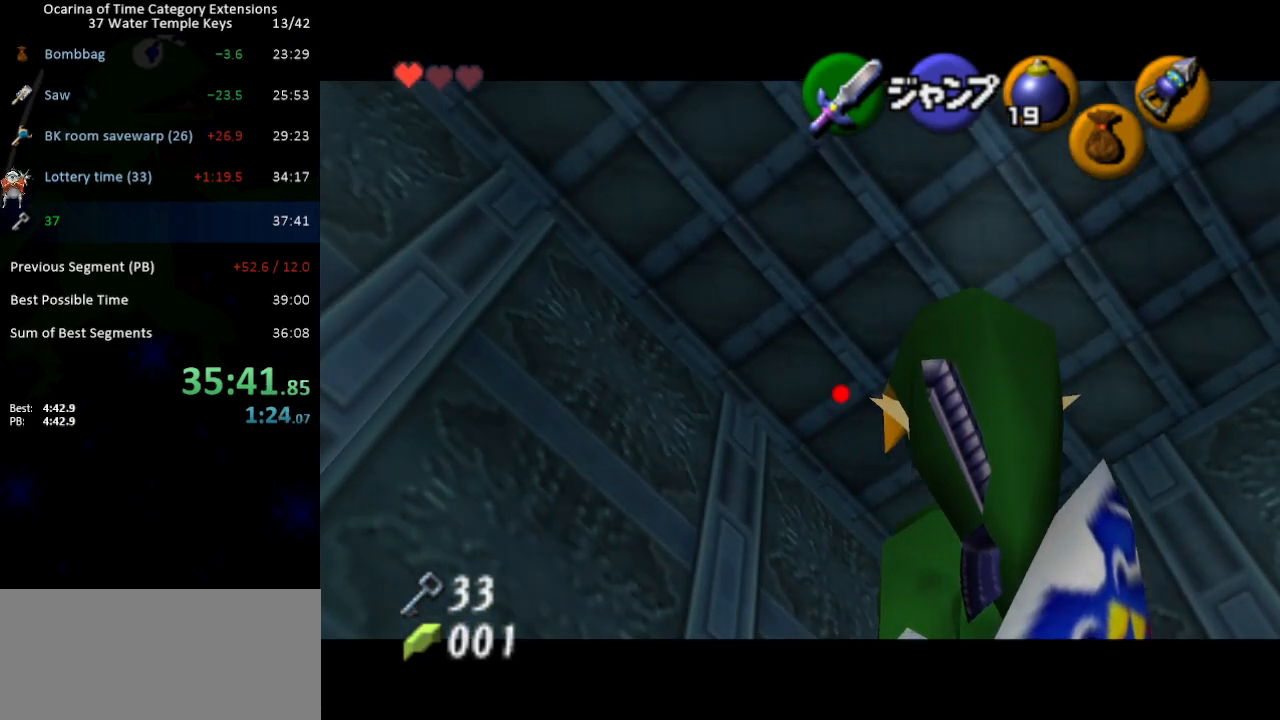
Gameplay with a controller (Nintendo layout); each line is a JSON object with the inputs held at the frame after it. "events" lists button and stick changes between this image and that frame as [ms after this image, input, new state], when the widget could be followed in between. Not read: L3 R3.
{"buttons": ["L1", "R1"], "left_stick": "down", "right_stick": "center", "events": [[33, "R1", "down"], [50, "Y", "down"], [117, "A", "up"], [200, "Y", "up"]]}
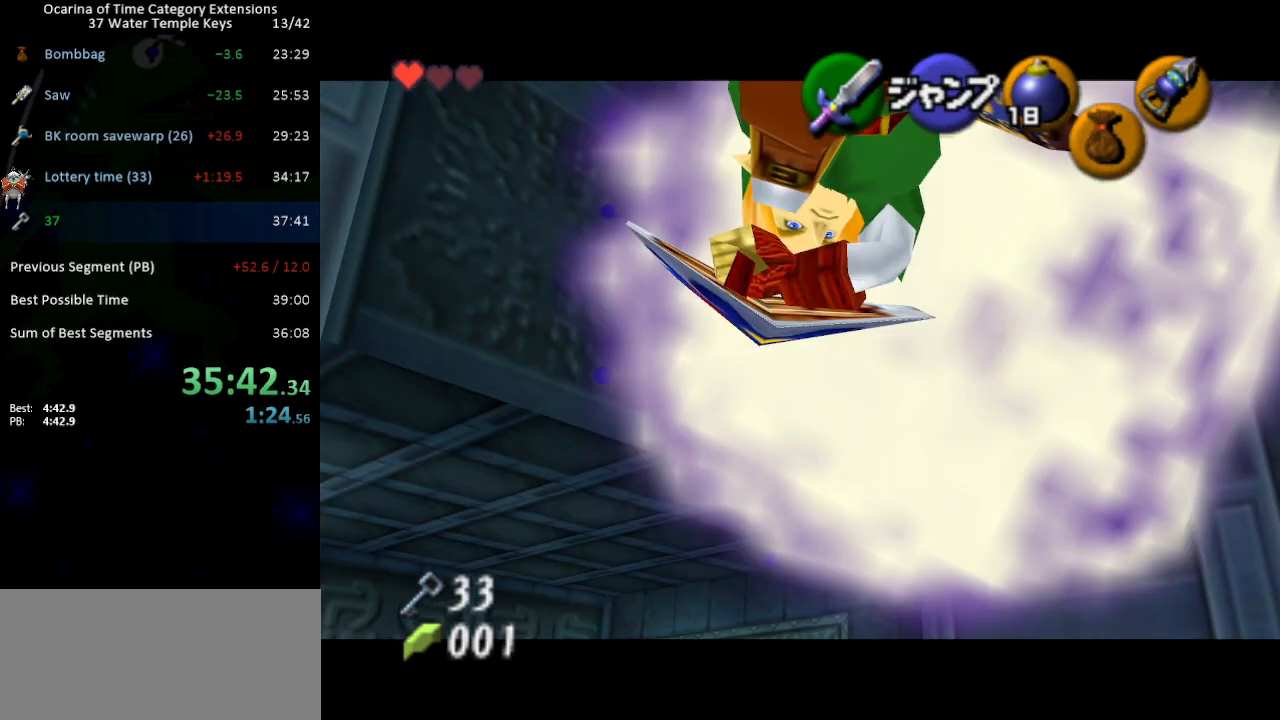
{"buttons": ["L1"], "left_stick": "down", "right_stick": "center", "events": [[250, "R1", "up"]]}
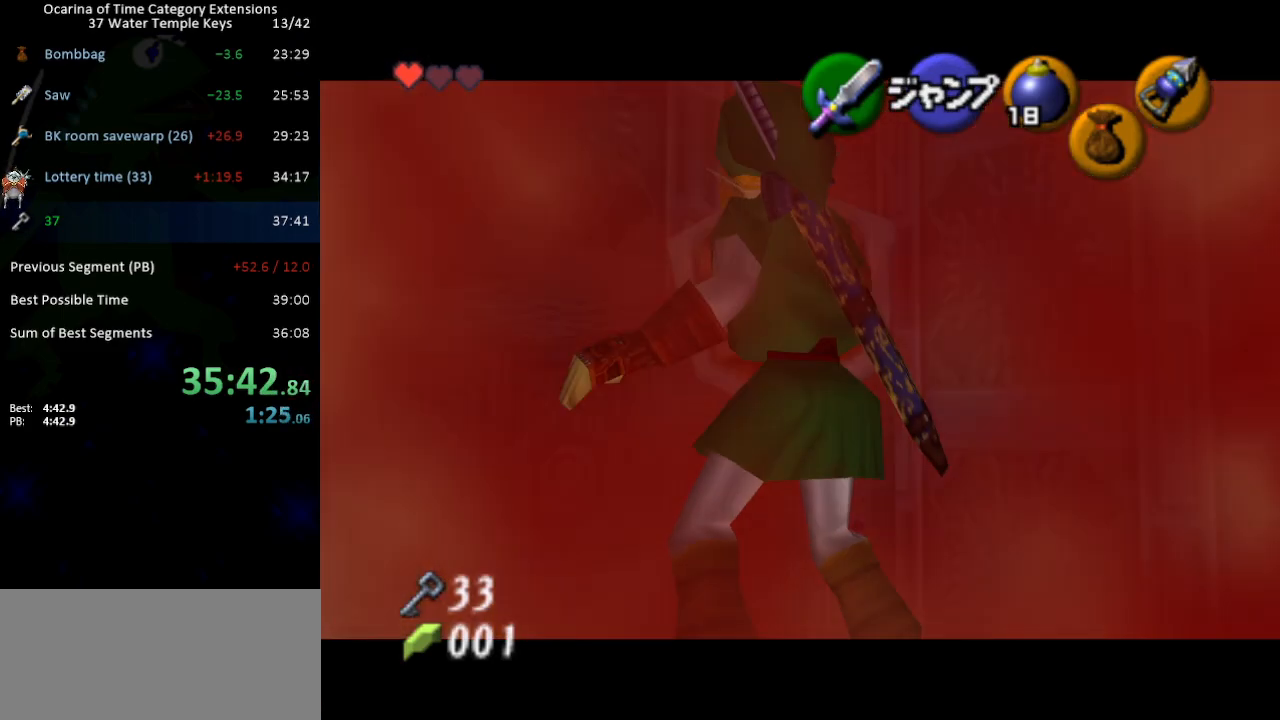
{"buttons": ["L1"], "left_stick": "down", "right_stick": "center", "events": [[50, "X", "down"], [117, "X", "up"]]}
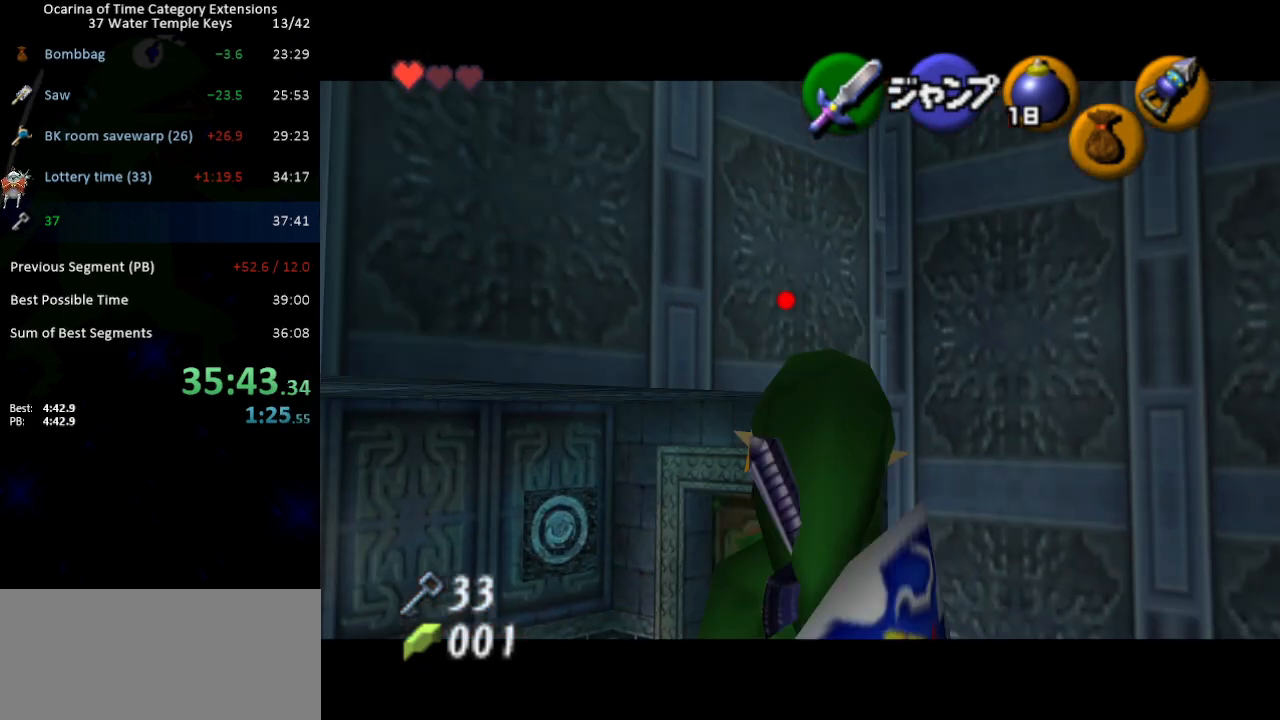
{"buttons": ["L1"], "left_stick": "down", "right_stick": "center", "events": []}
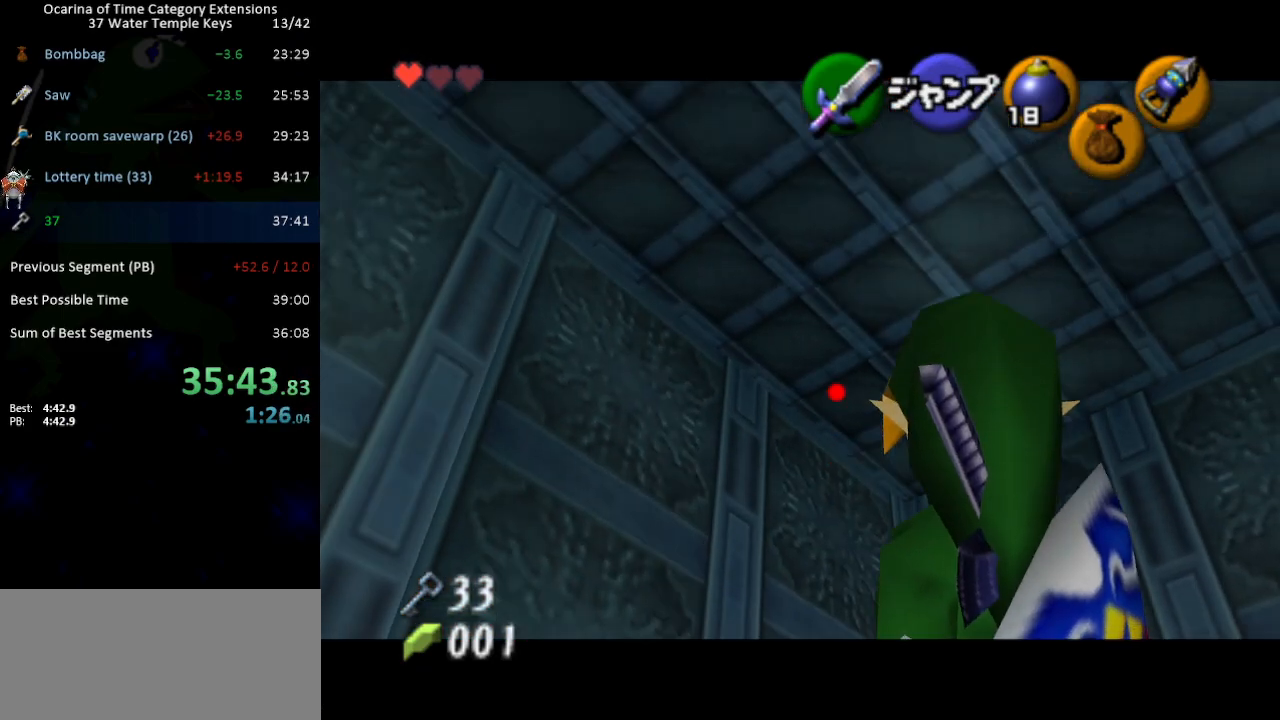
{"buttons": ["L1"], "left_stick": "down", "right_stick": "center", "events": []}
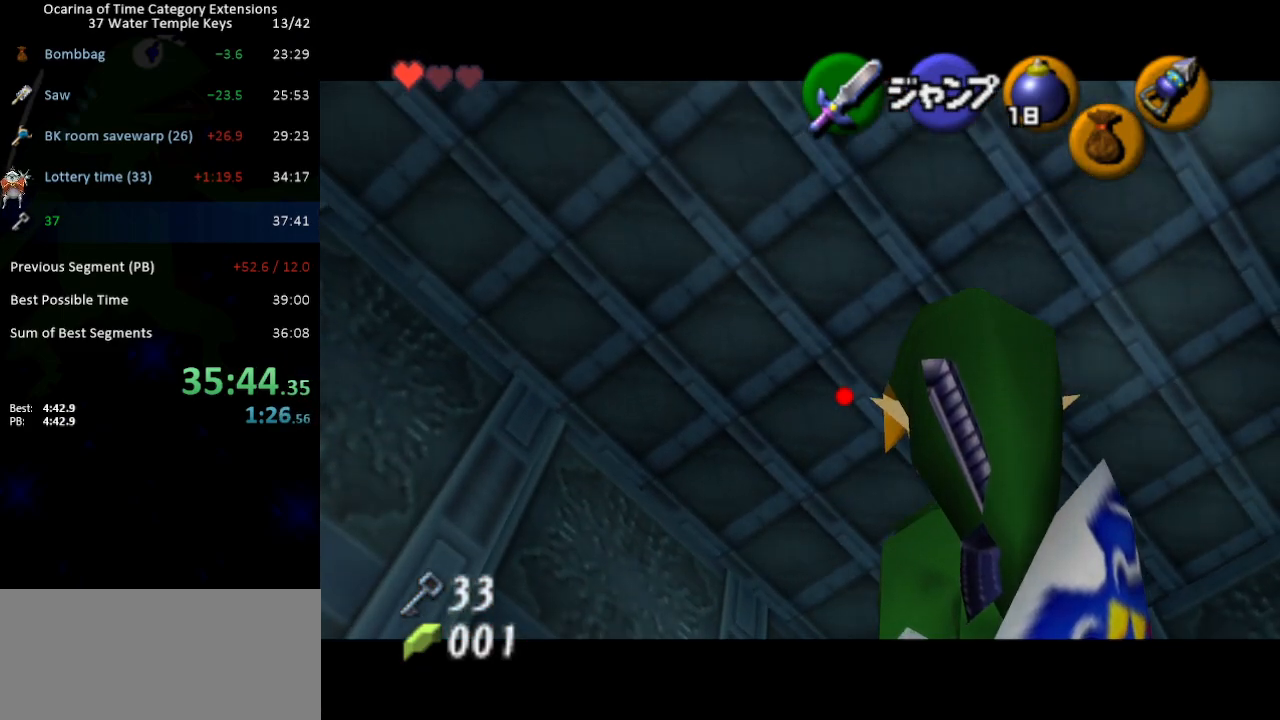
{"buttons": ["L1", "R1"], "left_stick": "down", "right_stick": "center", "events": [[17, "A", "down"], [83, "R1", "down"], [150, "Y", "down"], [183, "A", "up"], [250, "Y", "up"]]}
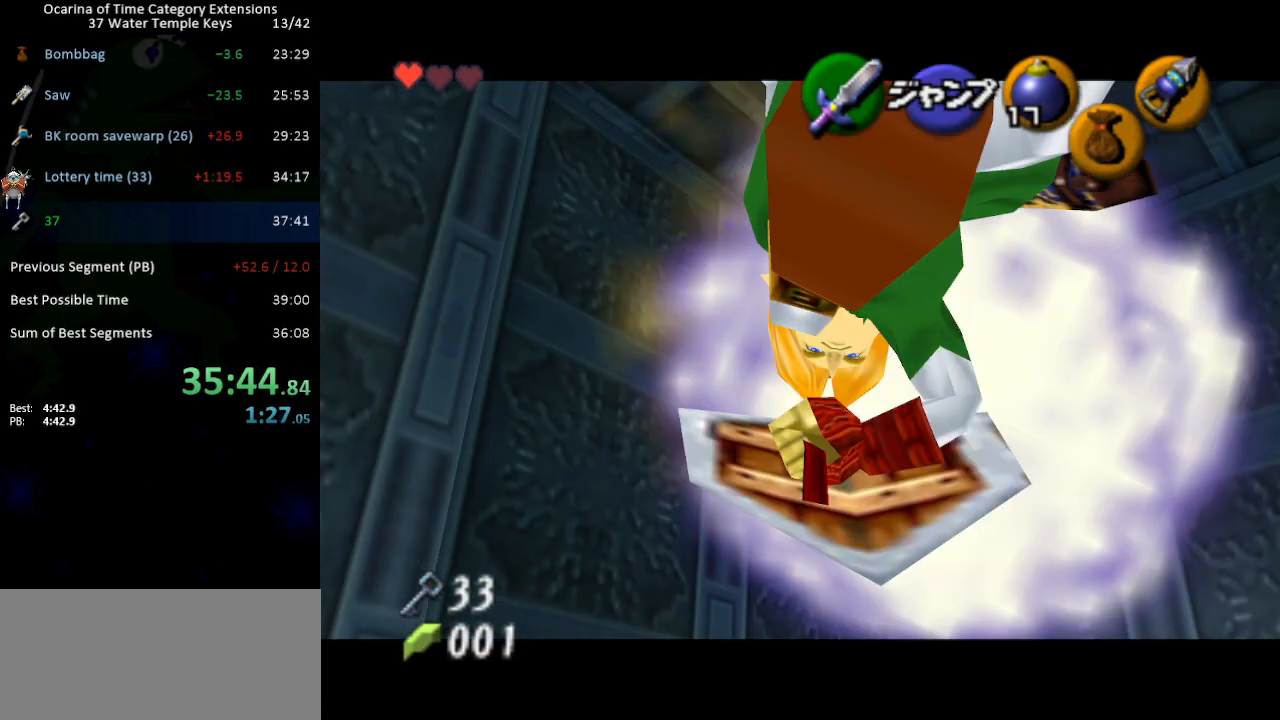
{"buttons": ["L1"], "left_stick": "down", "right_stick": "center", "events": [[300, "R1", "up"]]}
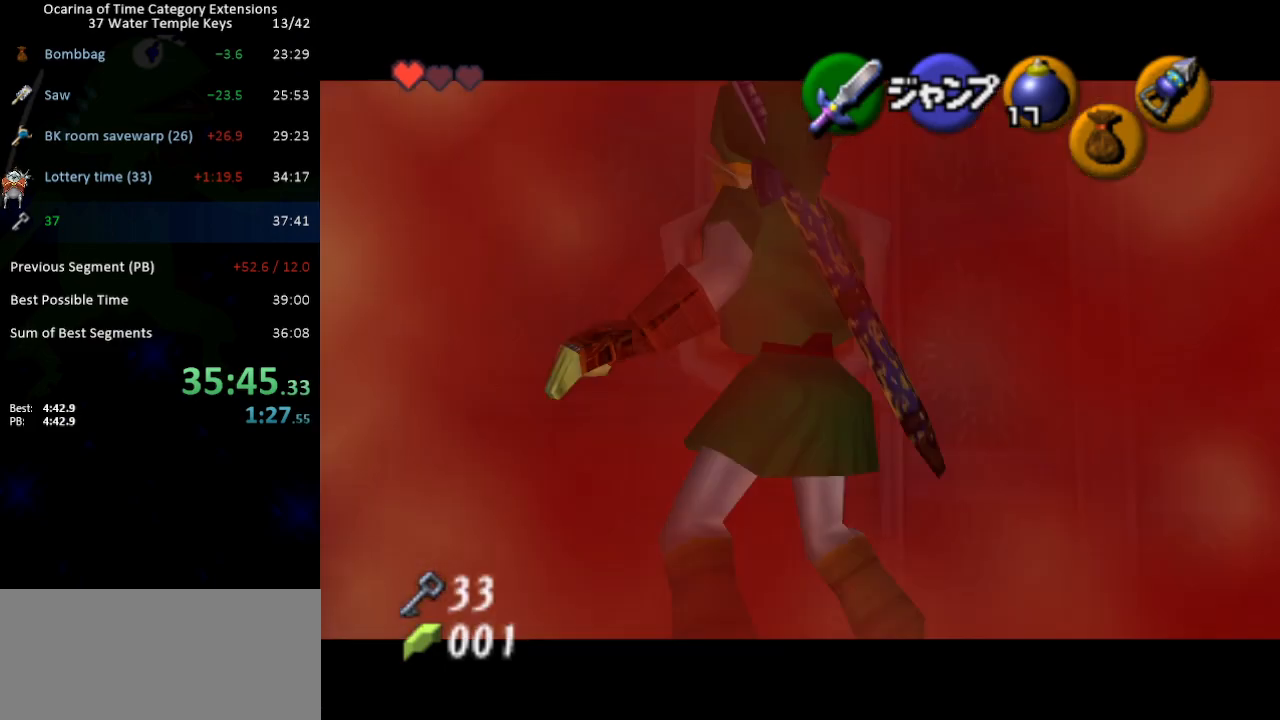
{"buttons": ["L1"], "left_stick": "down", "right_stick": "center", "events": [[150, "X", "down"], [183, "X", "up"]]}
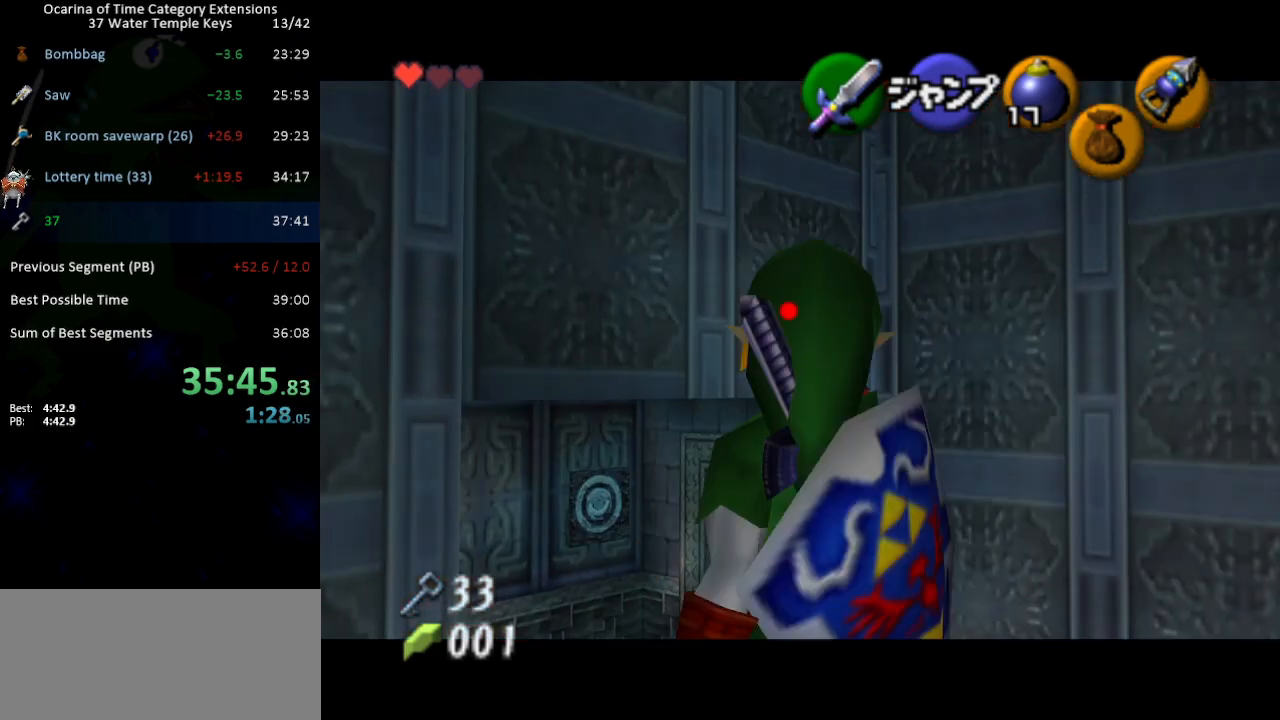
{"buttons": ["L1"], "left_stick": "down", "right_stick": "center", "events": []}
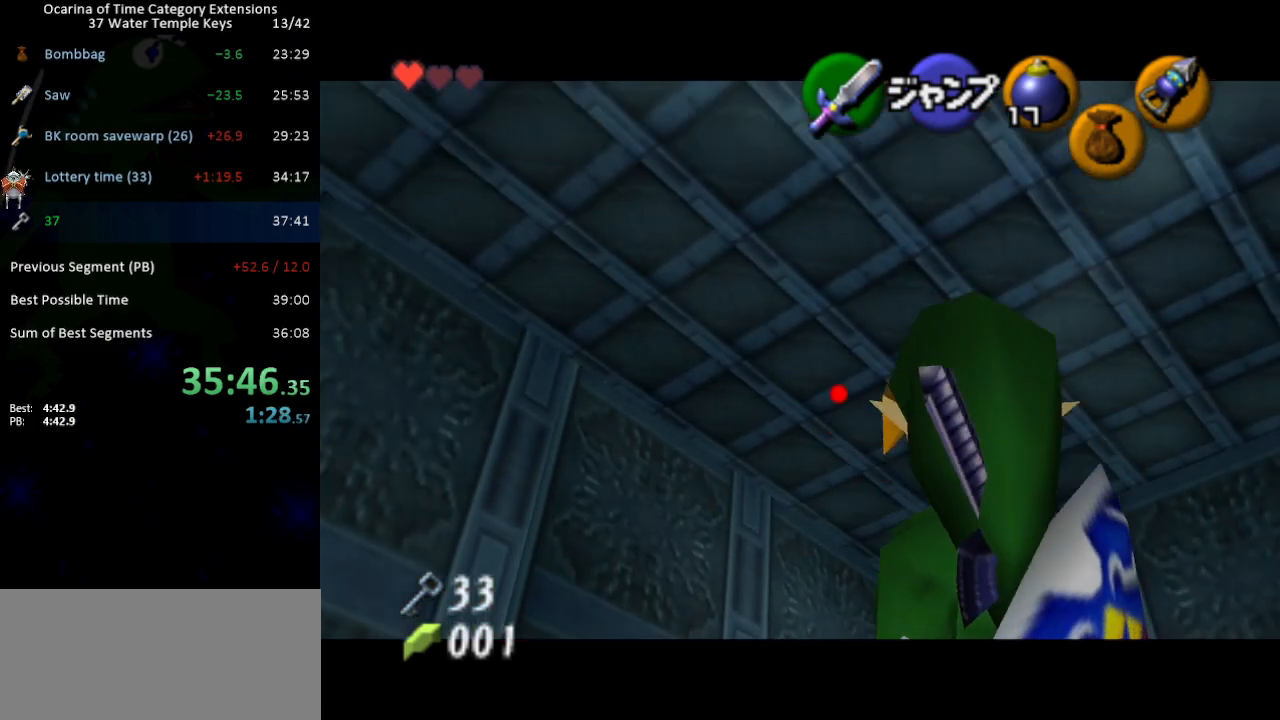
{"buttons": ["L1"], "left_stick": "down", "right_stick": "center", "events": []}
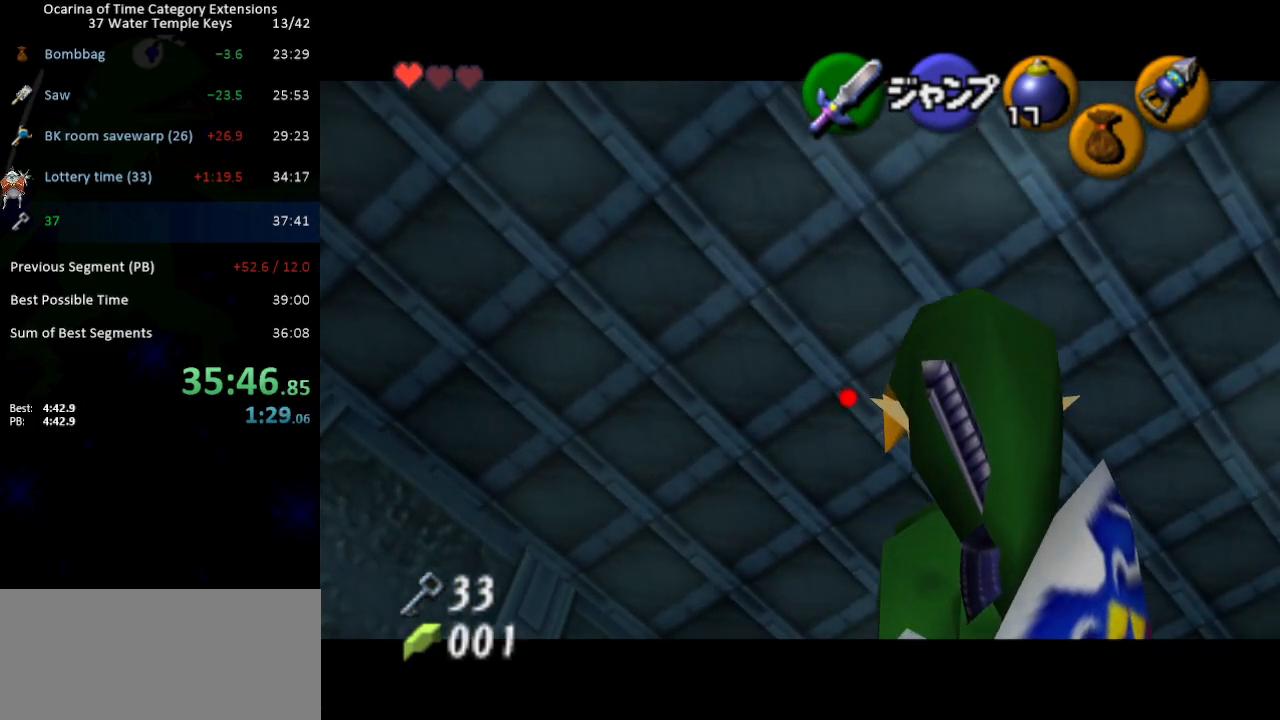
{"buttons": ["L1", "R1"], "left_stick": "down", "right_stick": "center", "events": [[217, "A", "down"], [300, "R1", "down"], [333, "Y", "down"], [400, "A", "up"], [450, "Y", "up"]]}
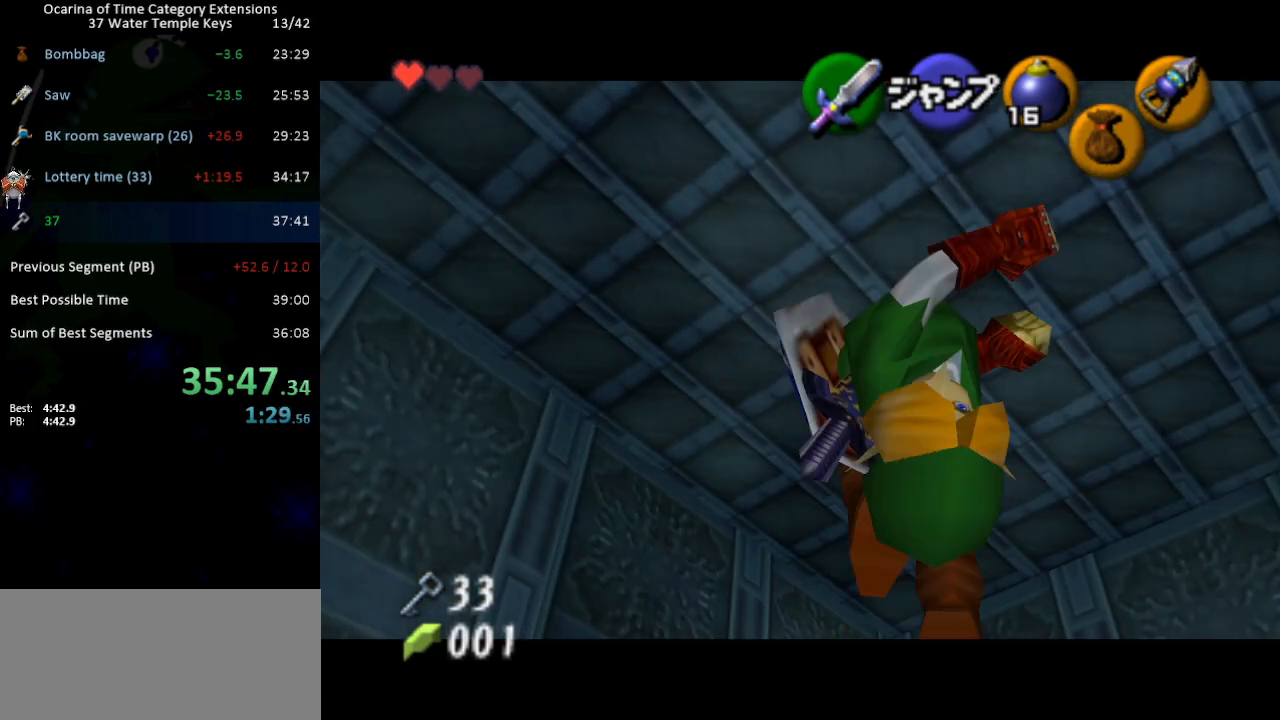
{"buttons": ["L1", "R1"], "left_stick": "down", "right_stick": "center", "events": []}
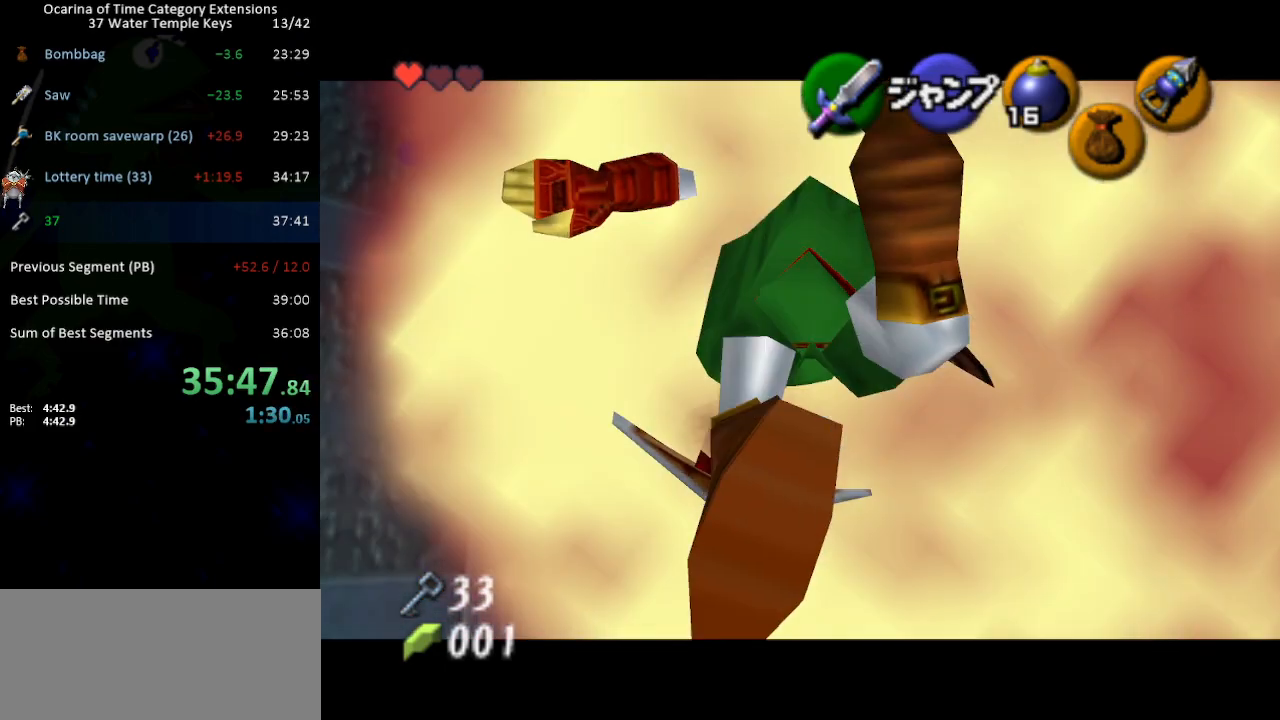
{"buttons": ["L1"], "left_stick": "down", "right_stick": "center", "events": [[33, "R1", "up"], [333, "X", "down"], [400, "X", "up"]]}
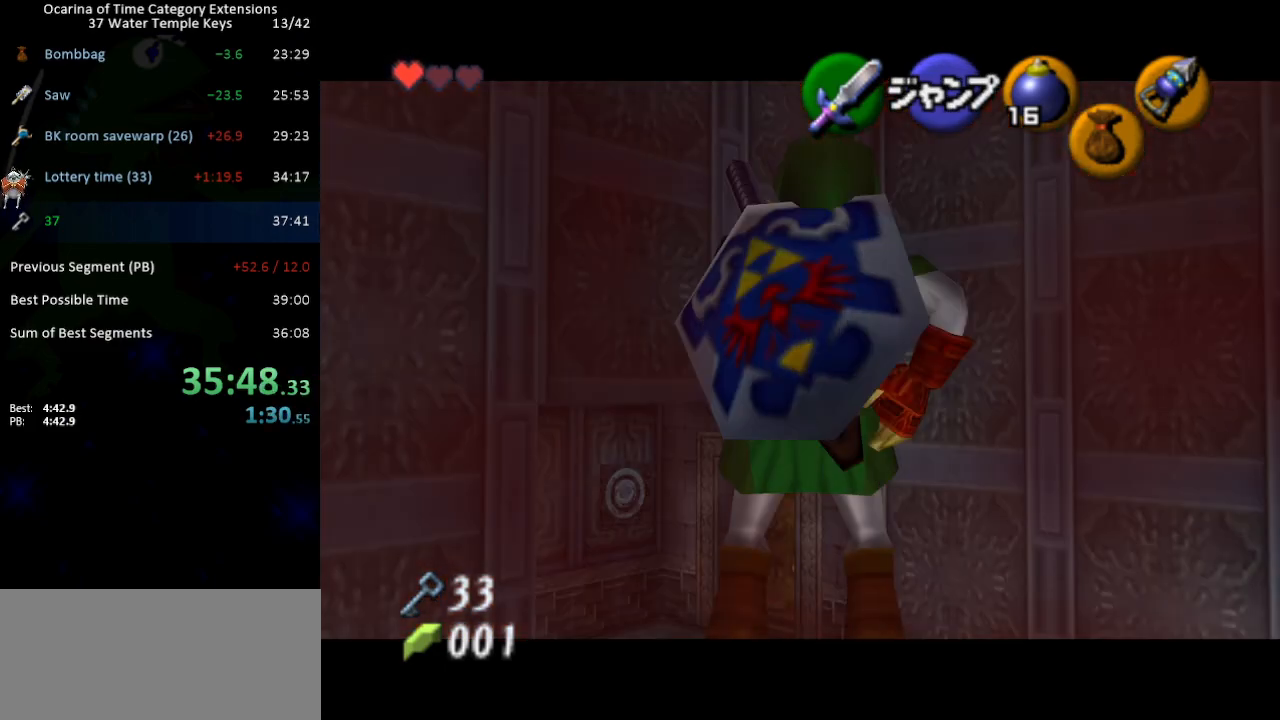
{"buttons": ["L1"], "left_stick": "down", "right_stick": "center", "events": []}
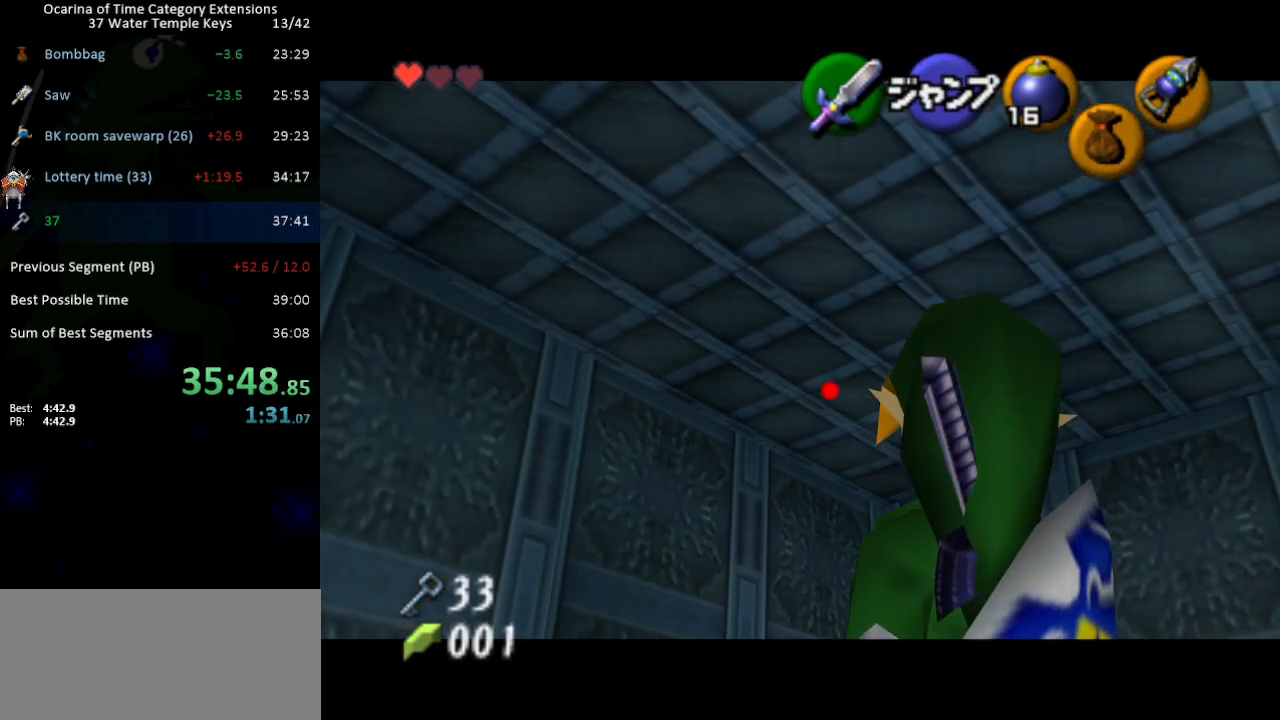
{"buttons": ["L1"], "left_stick": "down", "right_stick": "center", "events": []}
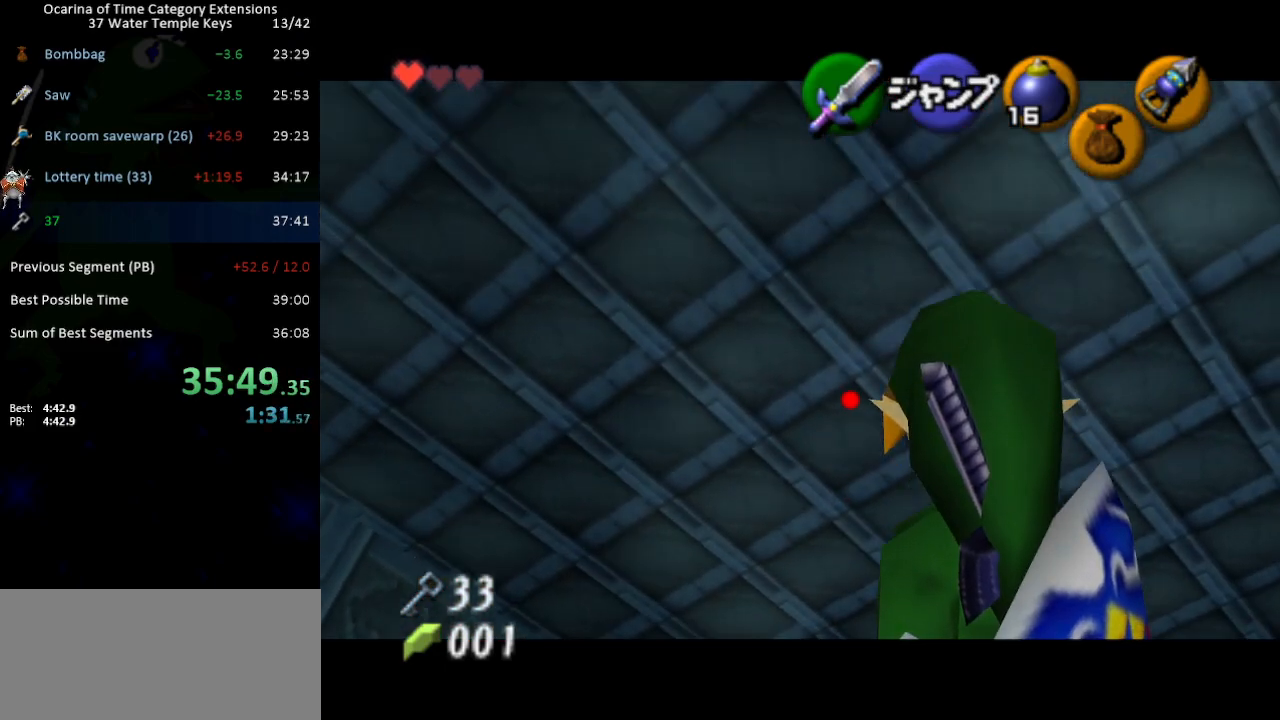
{"buttons": ["A", "L1"], "left_stick": "down", "right_stick": "center", "events": [[500, "A", "down"]]}
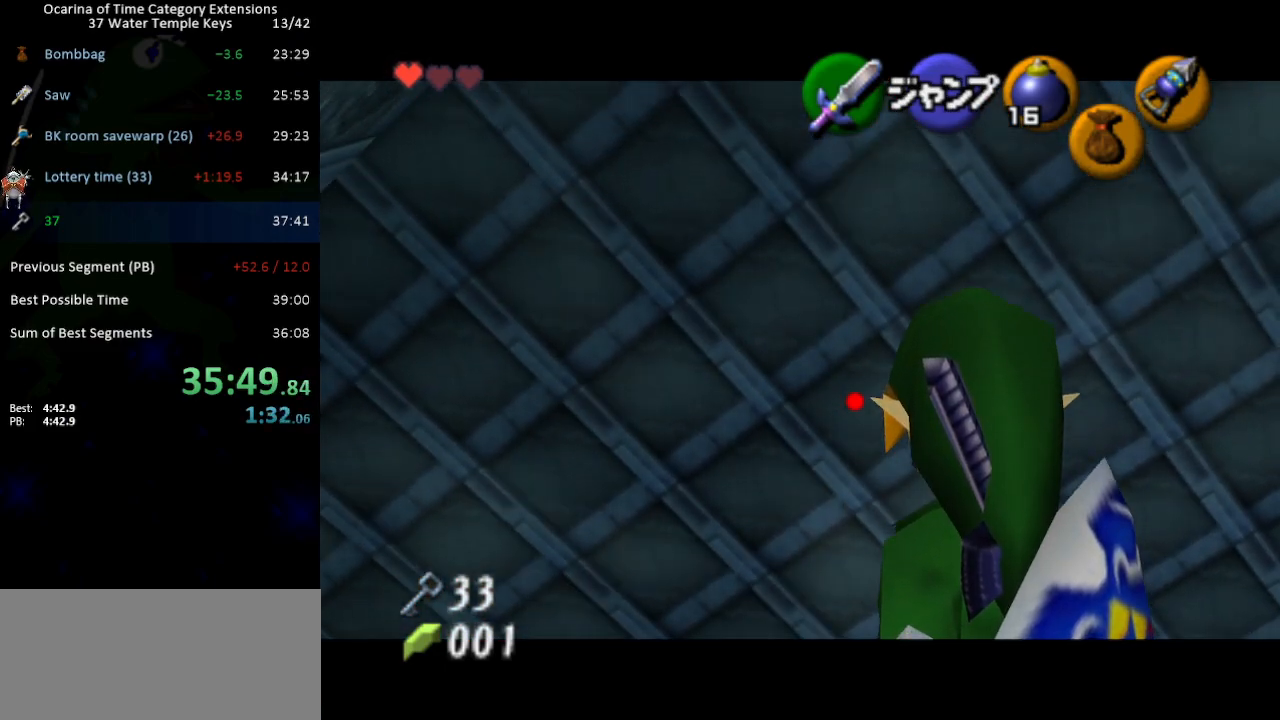
{"buttons": ["L1", "R1"], "left_stick": "down", "right_stick": "center", "events": [[67, "R1", "down"], [83, "Y", "down"], [150, "A", "up"], [200, "Y", "up"]]}
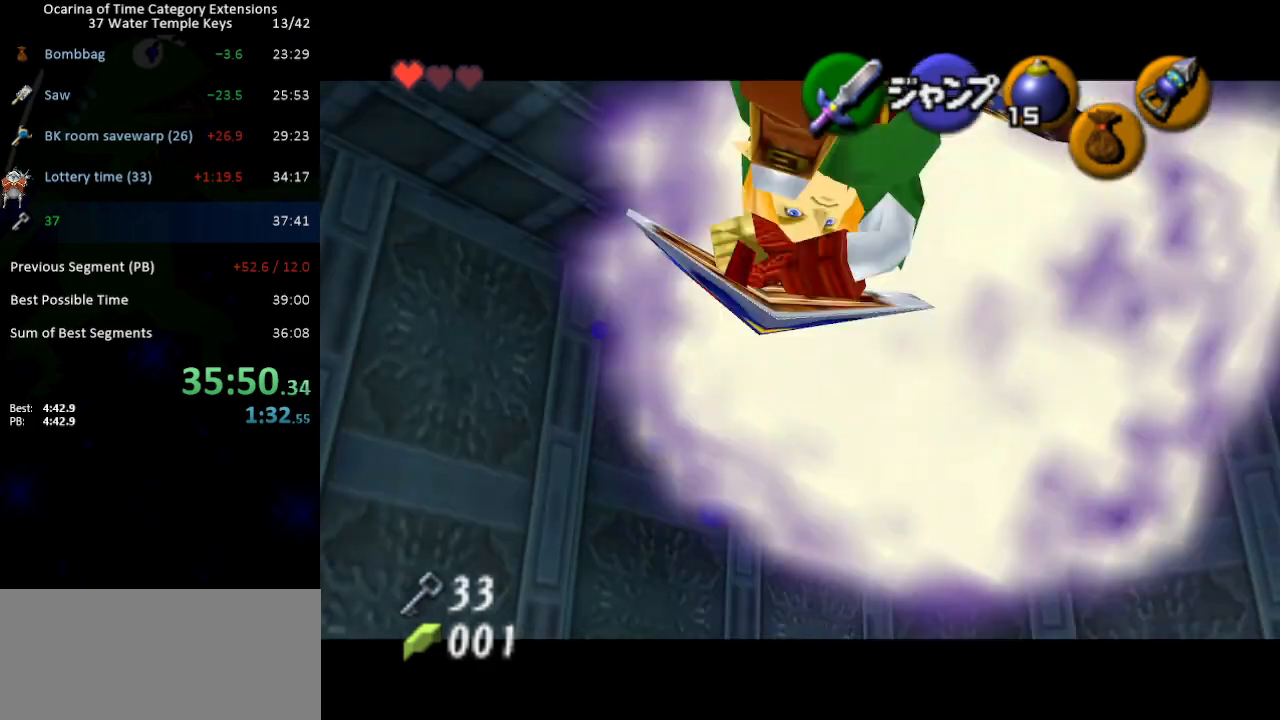
{"buttons": ["L1"], "left_stick": "down", "right_stick": "center", "events": [[300, "R1", "up"]]}
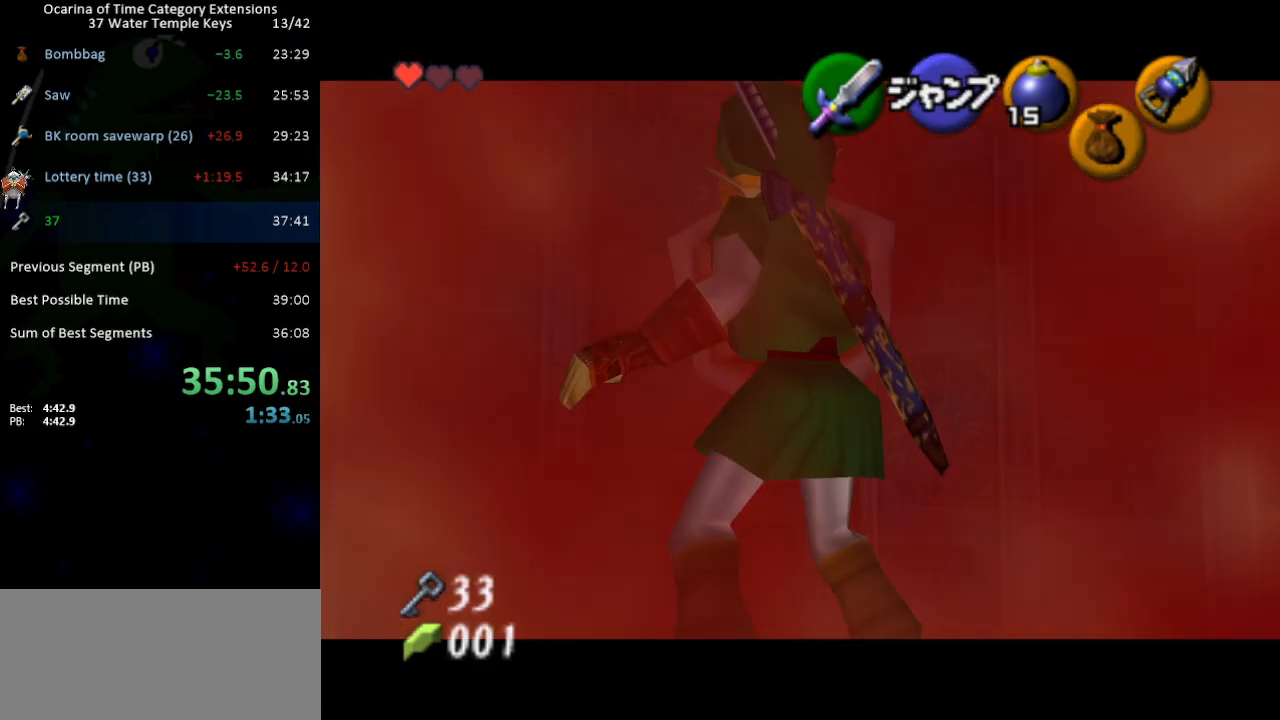
{"buttons": ["L1"], "left_stick": "down", "right_stick": "center", "events": [[50, "X", "down"], [117, "X", "up"]]}
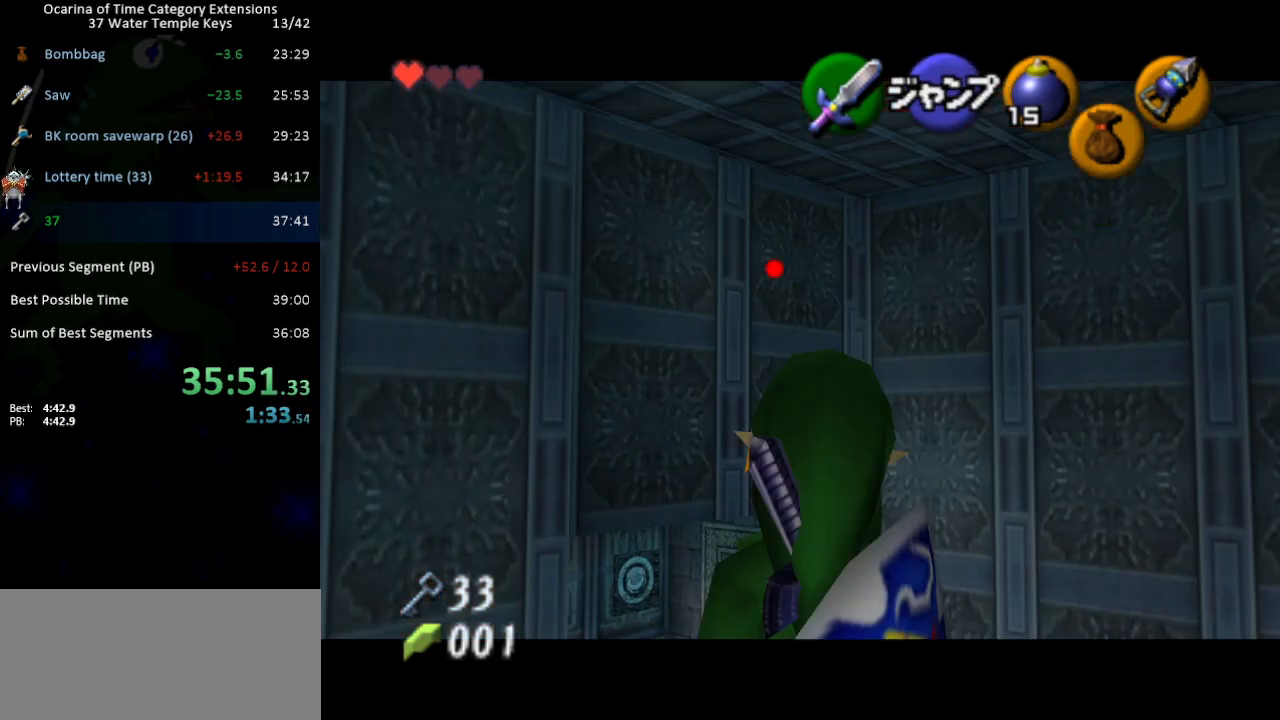
{"buttons": ["L1"], "left_stick": "down", "right_stick": "center", "events": []}
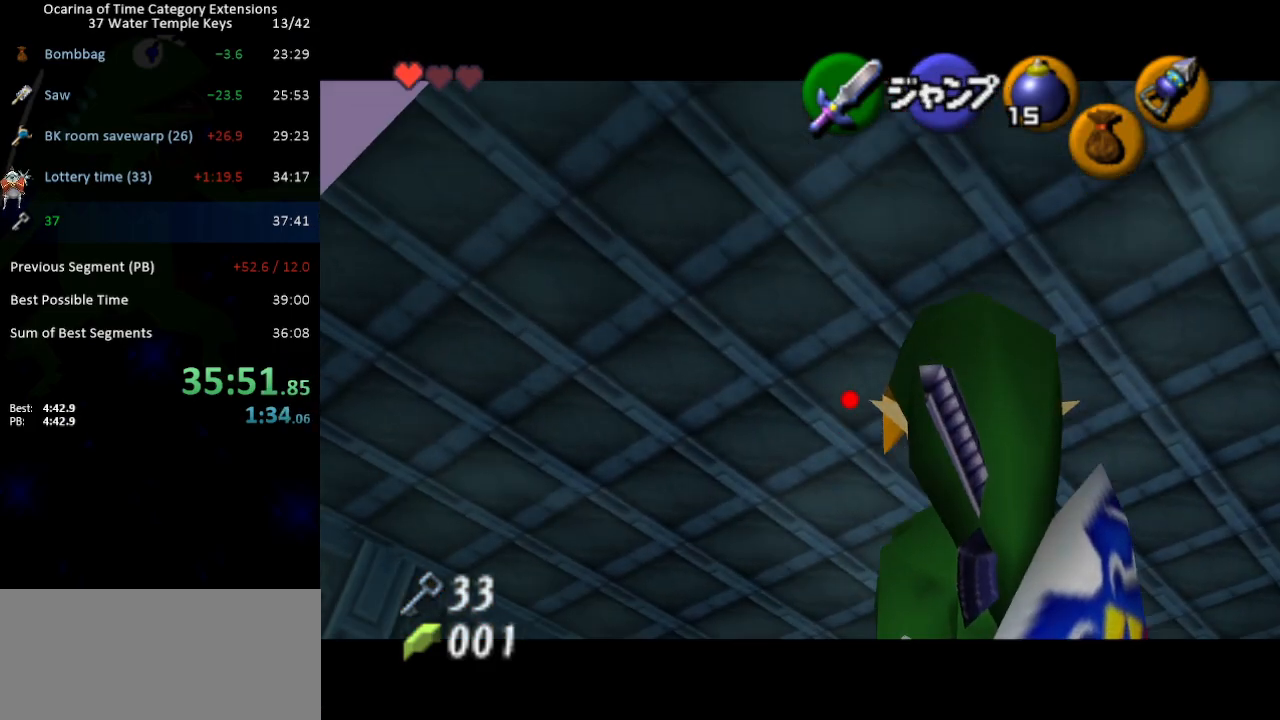
{"buttons": ["L1"], "left_stick": "down", "right_stick": "center", "events": []}
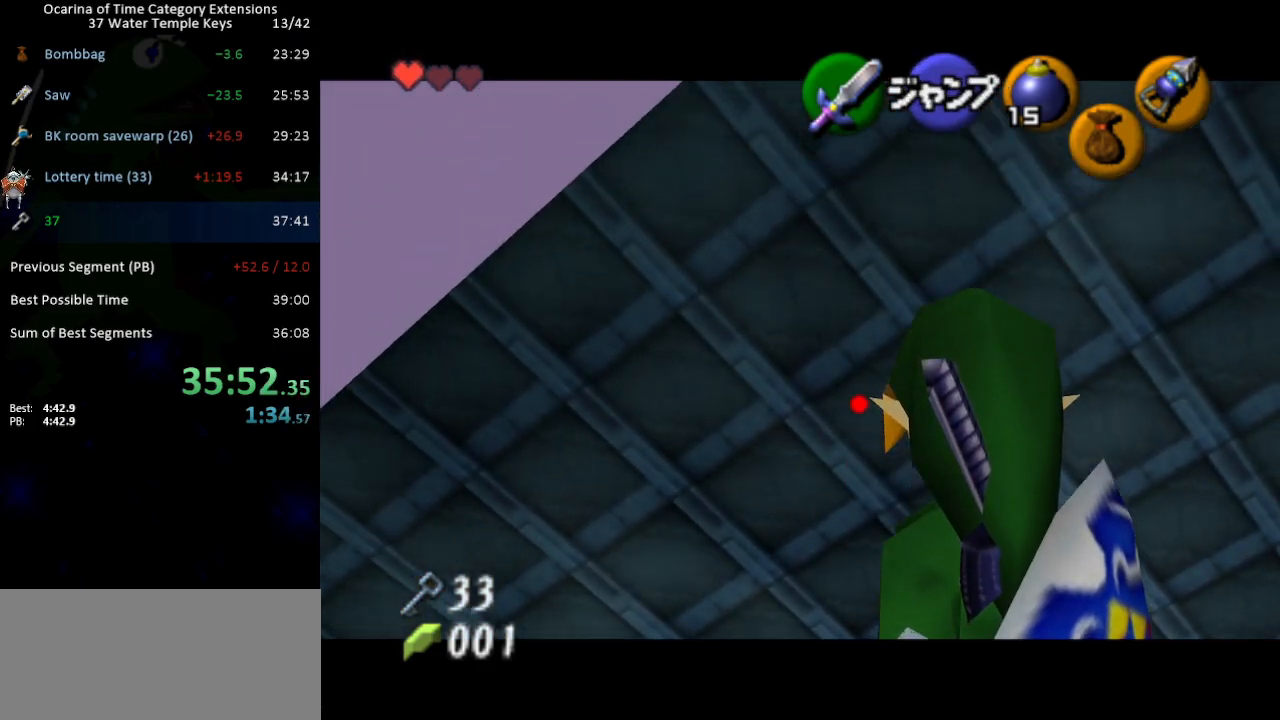
{"buttons": ["L1"], "left_stick": "down", "right_stick": "center", "events": []}
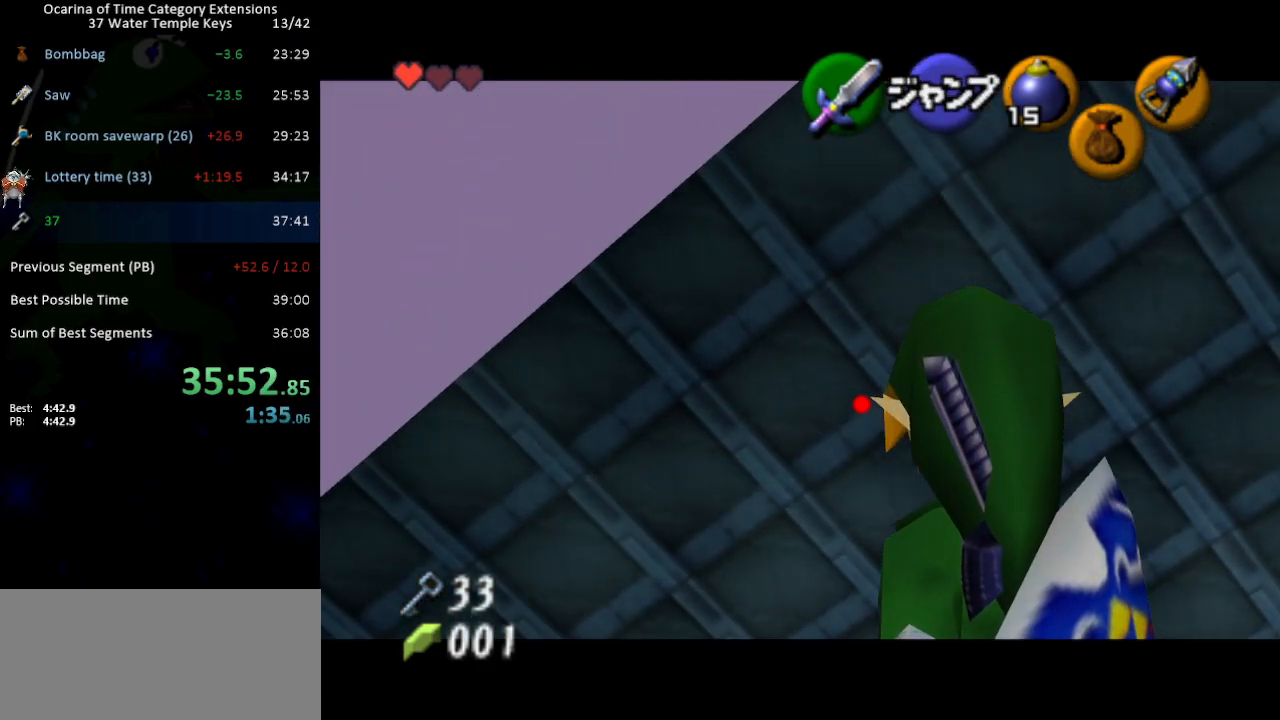
{"buttons": ["L1"], "left_stick": "down", "right_stick": "center", "events": [[83, "A", "down"], [83, "START", "down"], [417, "A", "up"], [483, "START", "up"]]}
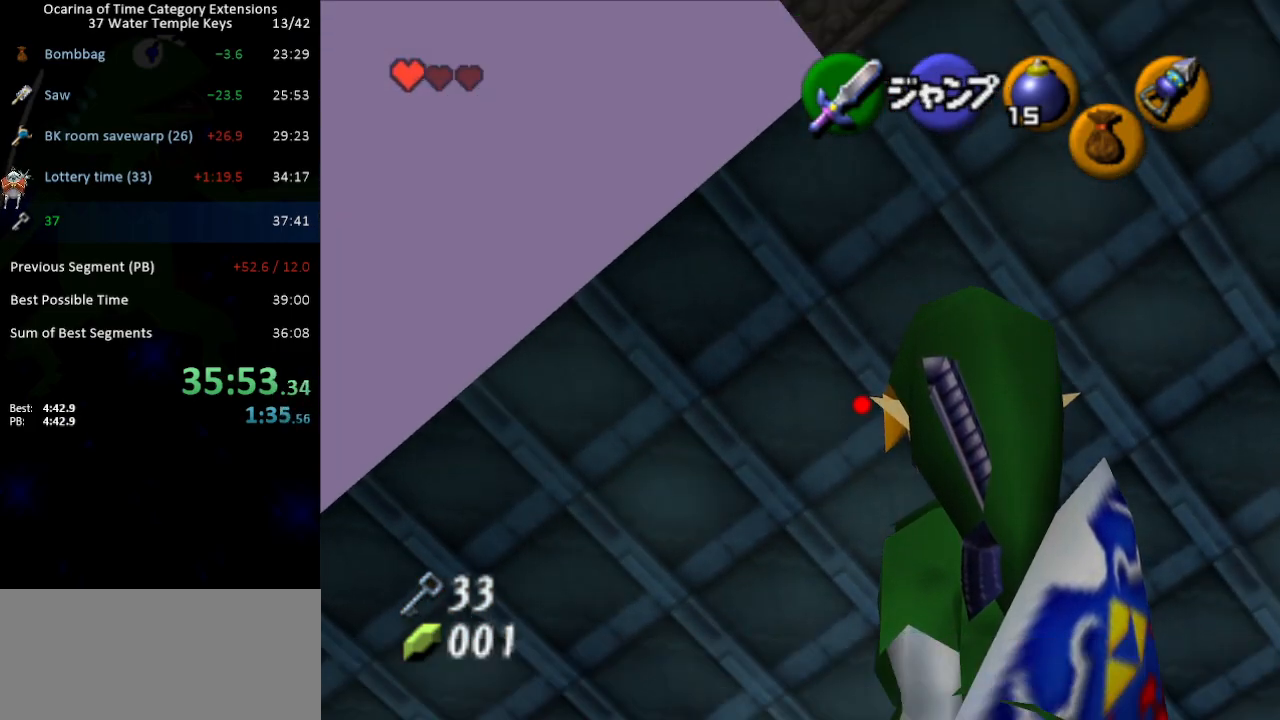
{"buttons": ["L1"], "left_stick": "down", "right_stick": "center", "events": []}
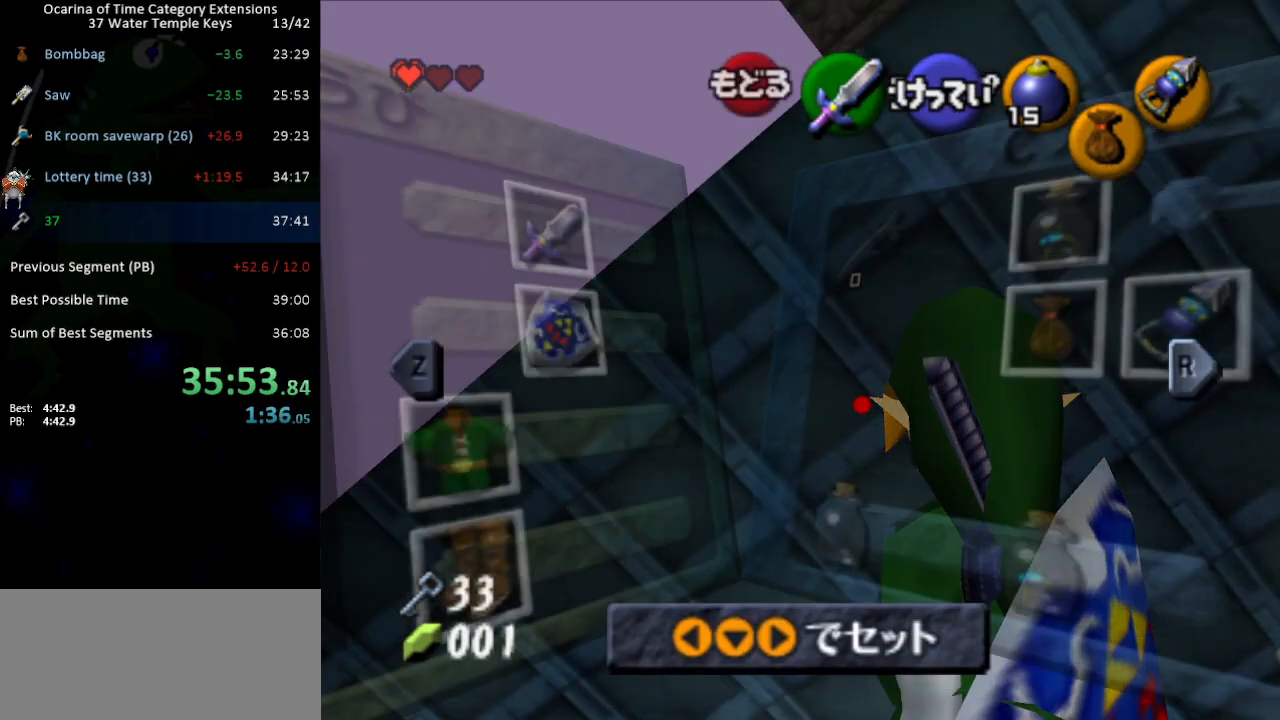
{"buttons": ["L1"], "left_stick": "down", "right_stick": "center", "events": [[267, "START", "down"], [367, "START", "up"]]}
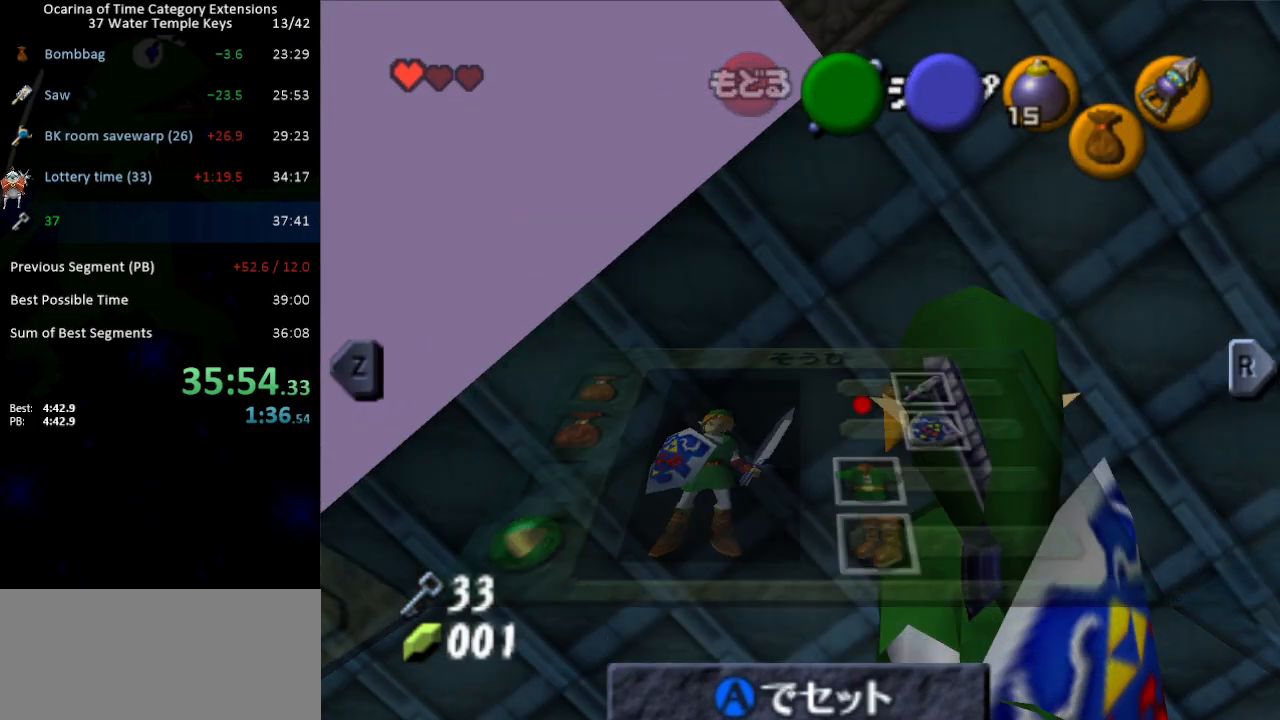
{"buttons": ["L1"], "left_stick": "down", "right_stick": "center", "events": []}
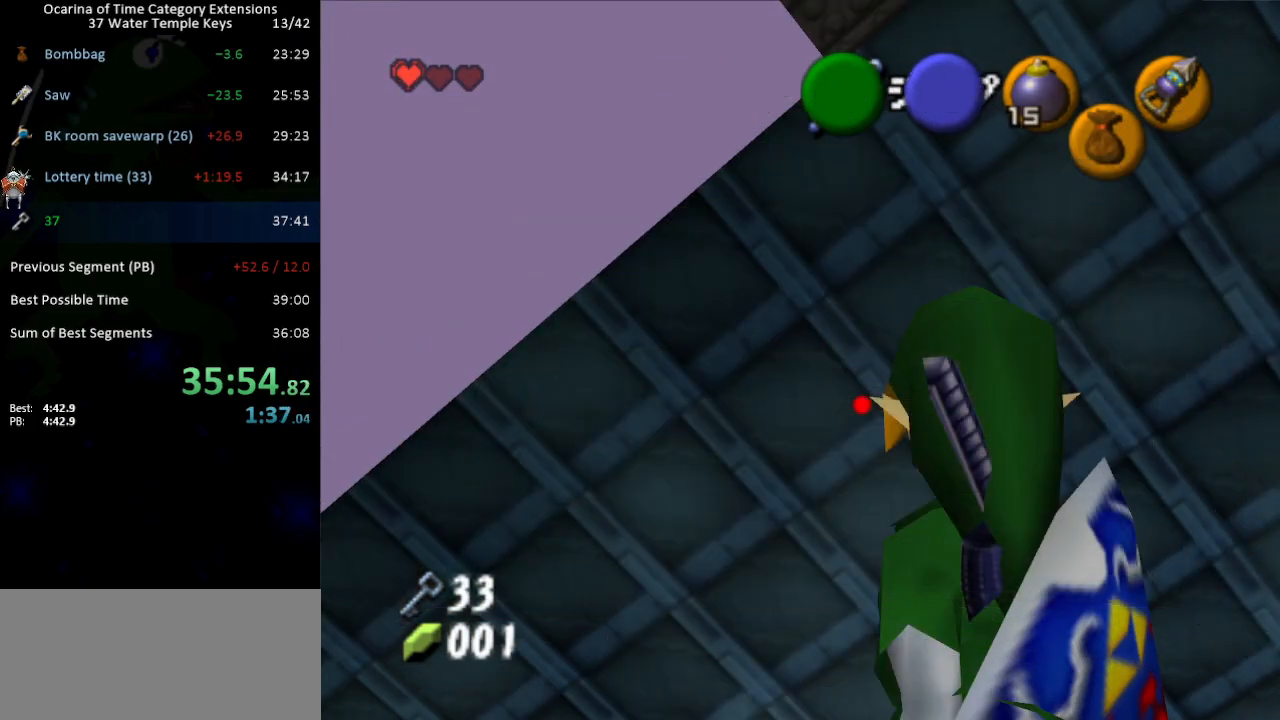
{"buttons": ["A", "L1"], "left_stick": "down", "right_stick": "center", "events": [[483, "A", "down"]]}